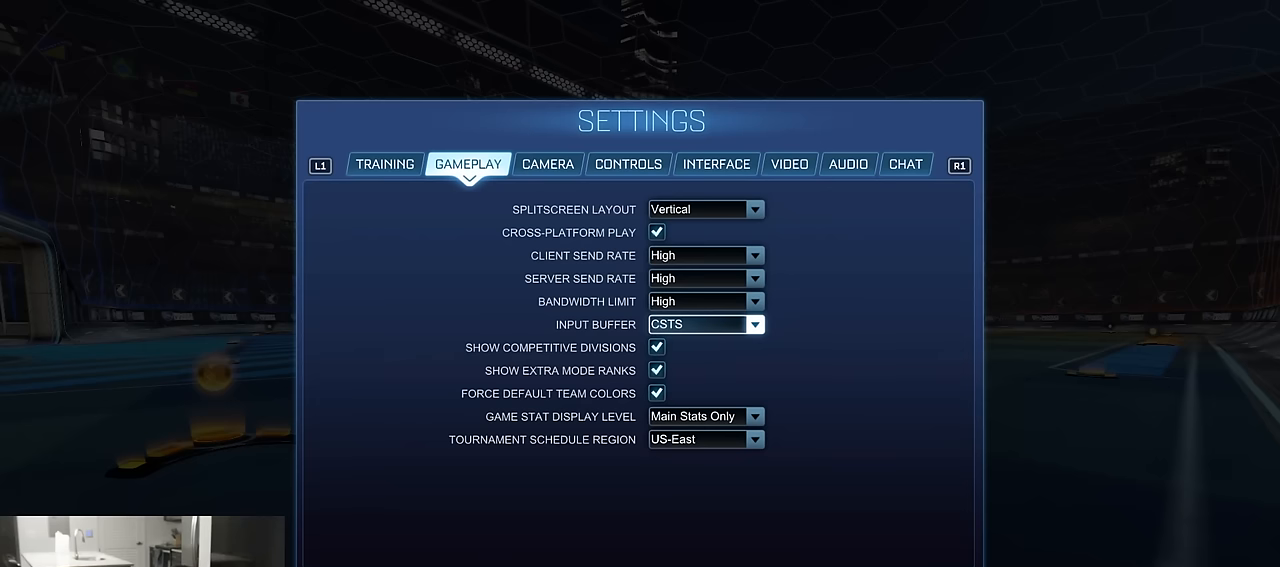
Gameplay with a controller (PlayStation layout); each line is a JSON object with the inputs held at the frame after it. "events" lists button and stick changes between this image and that frame as [ms after this image, input, new state], when the widget could be followed in between.
{"buttons": [], "left_stick": "center", "right_stick": "center", "events": []}
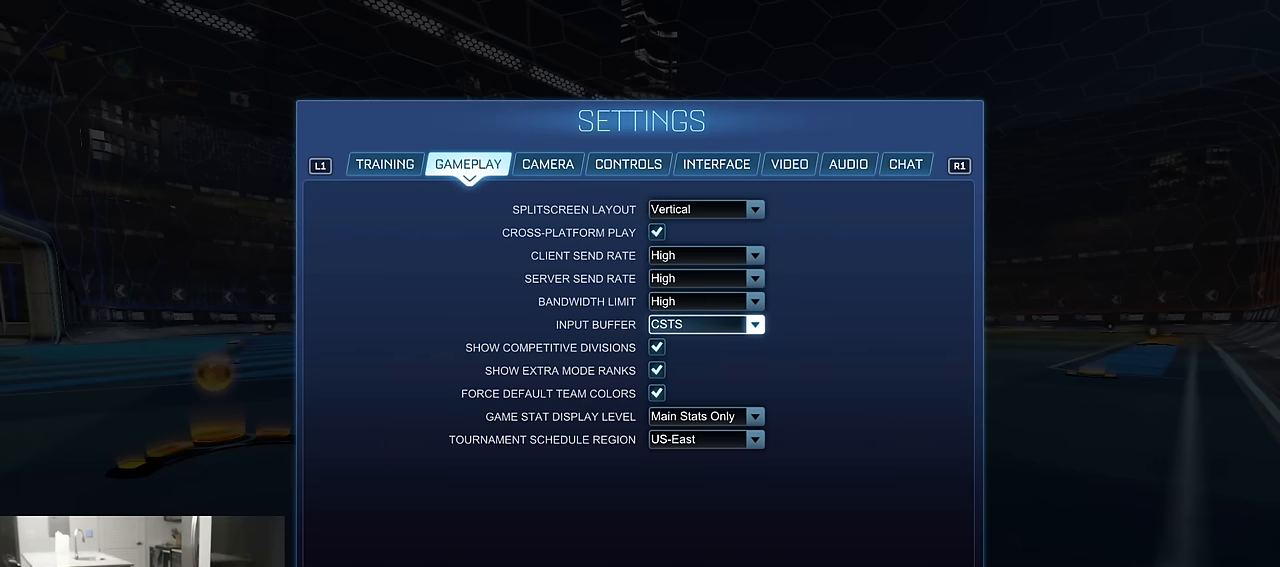
{"buttons": [], "left_stick": "center", "right_stick": "center", "events": []}
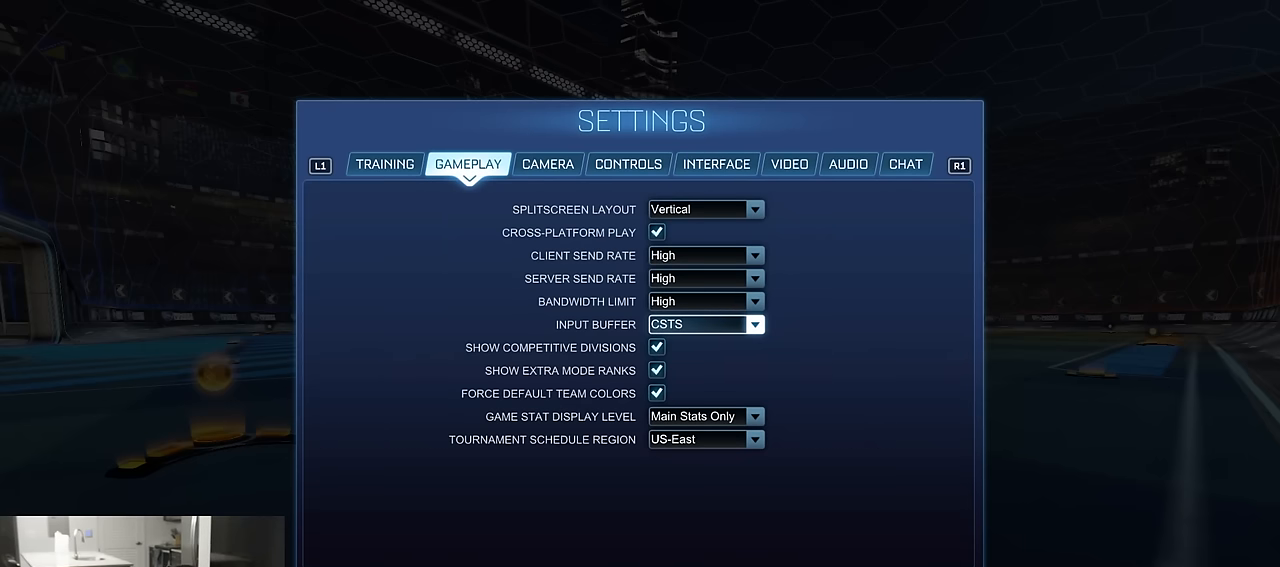
{"buttons": [], "left_stick": "center", "right_stick": "center", "events": []}
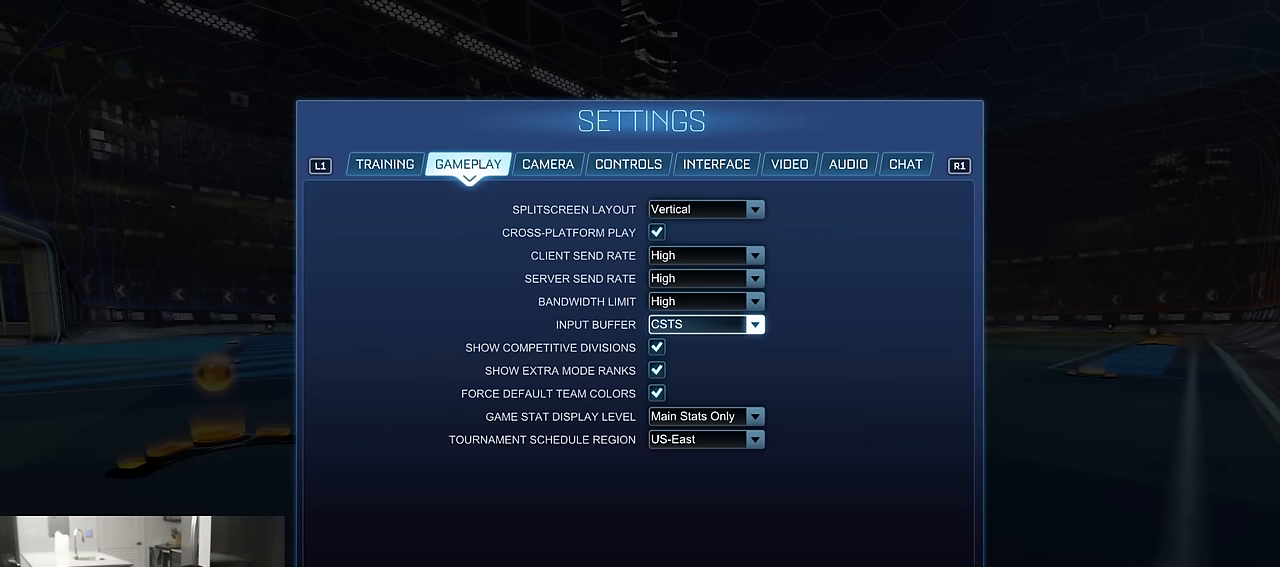
{"buttons": [], "left_stick": "center", "right_stick": "center", "events": []}
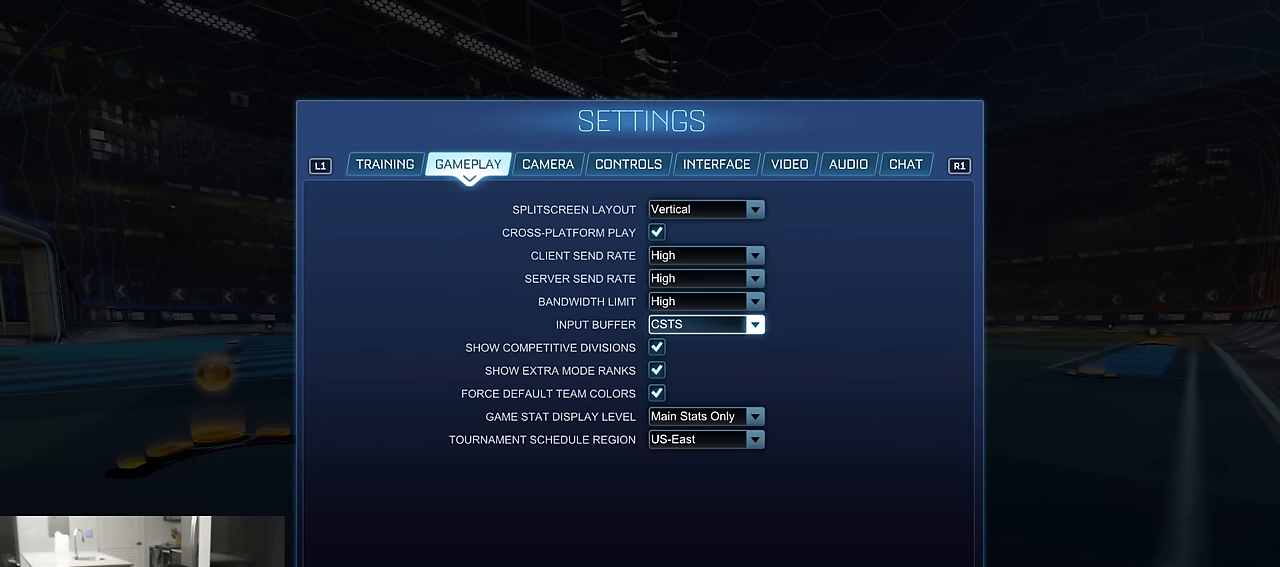
{"buttons": [], "left_stick": "center", "right_stick": "center", "events": []}
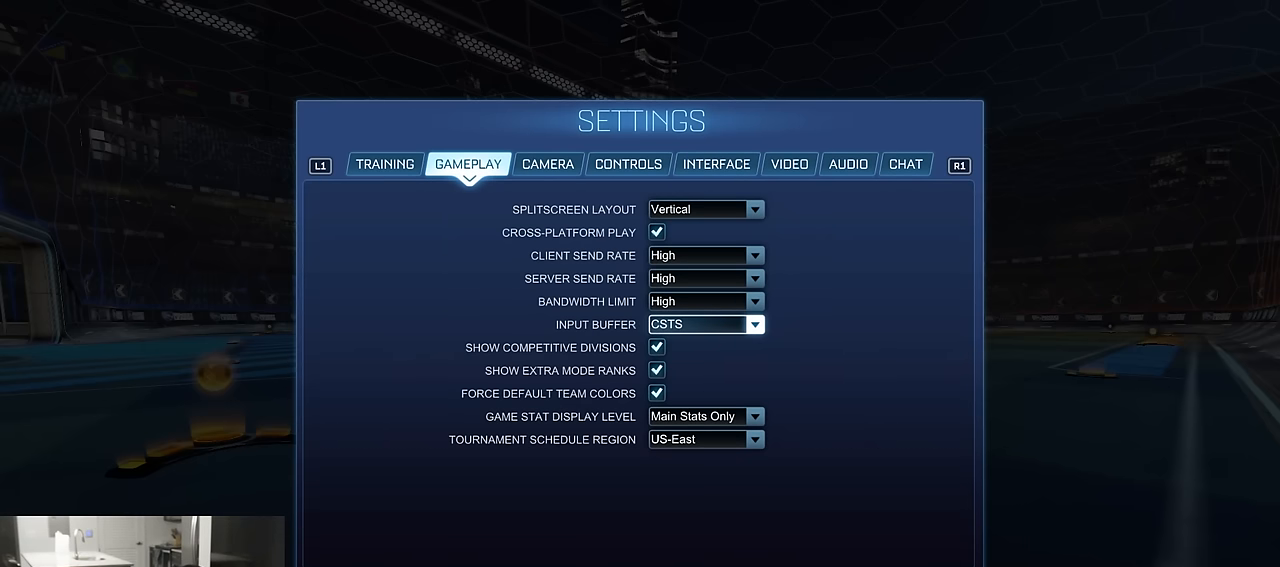
{"buttons": [], "left_stick": "center", "right_stick": "center", "events": []}
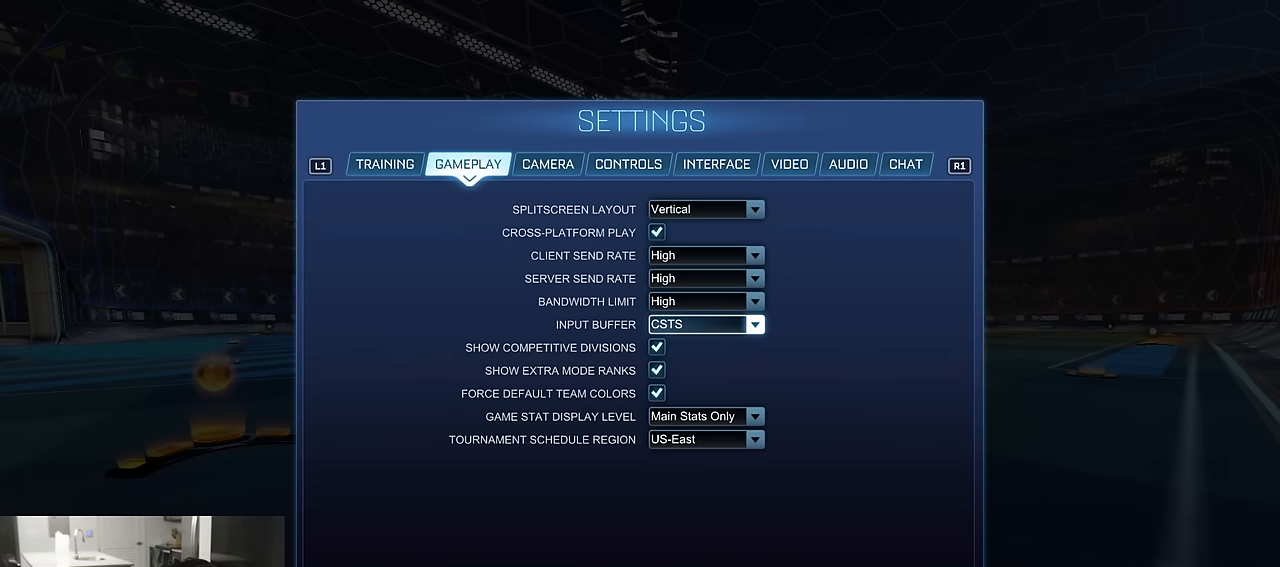
{"buttons": [], "left_stick": "center", "right_stick": "center", "events": []}
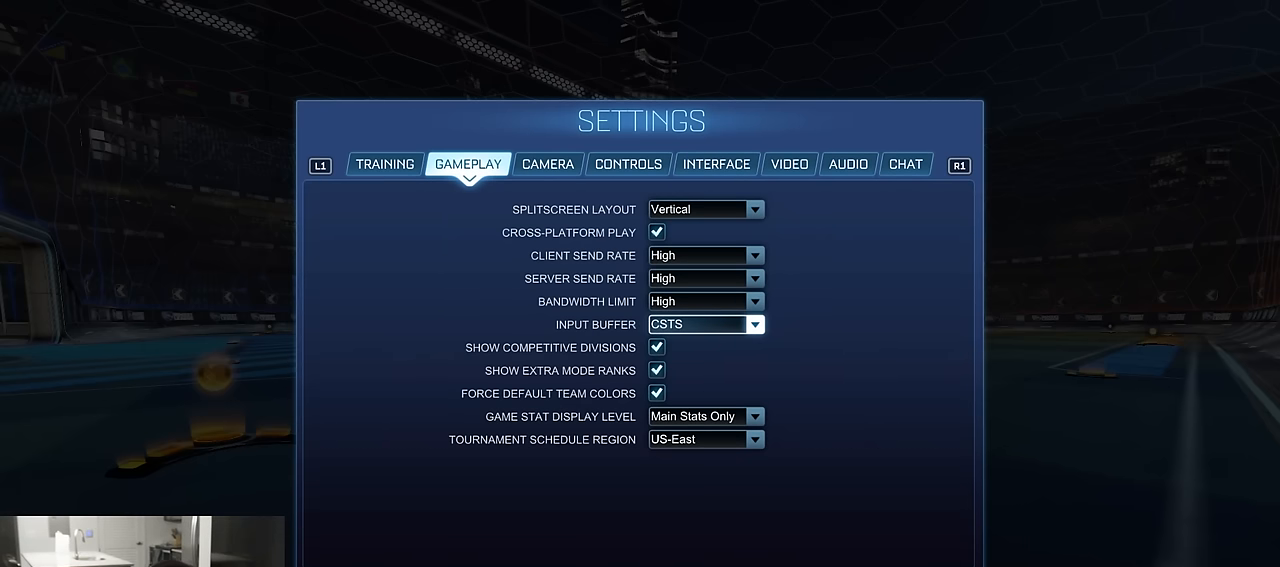
{"buttons": ["CROSS"], "left_stick": "center", "right_stick": "center", "events": [[450, "CROSS", "down"]]}
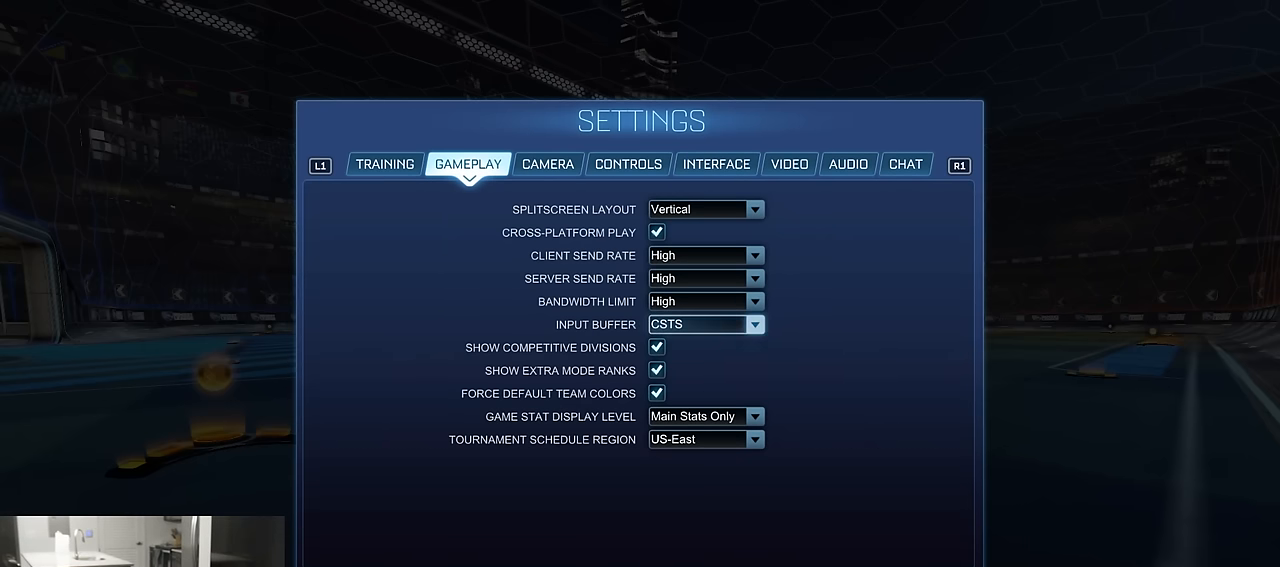
{"buttons": [], "left_stick": "up", "right_stick": "center", "events": [[50, "CROSS", "up"], [433, "left_stick", "up"]]}
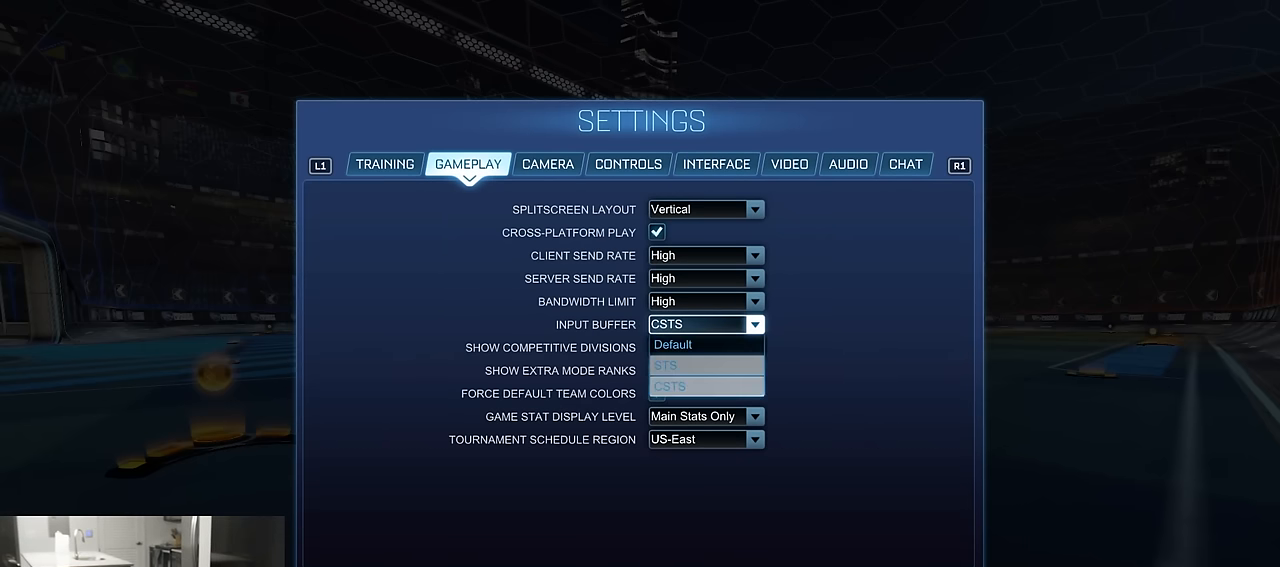
{"buttons": [], "left_stick": "center", "right_stick": "center", "events": [[67, "left_stick", "center"], [217, "left_stick", "up"], [350, "left_stick", "center"]]}
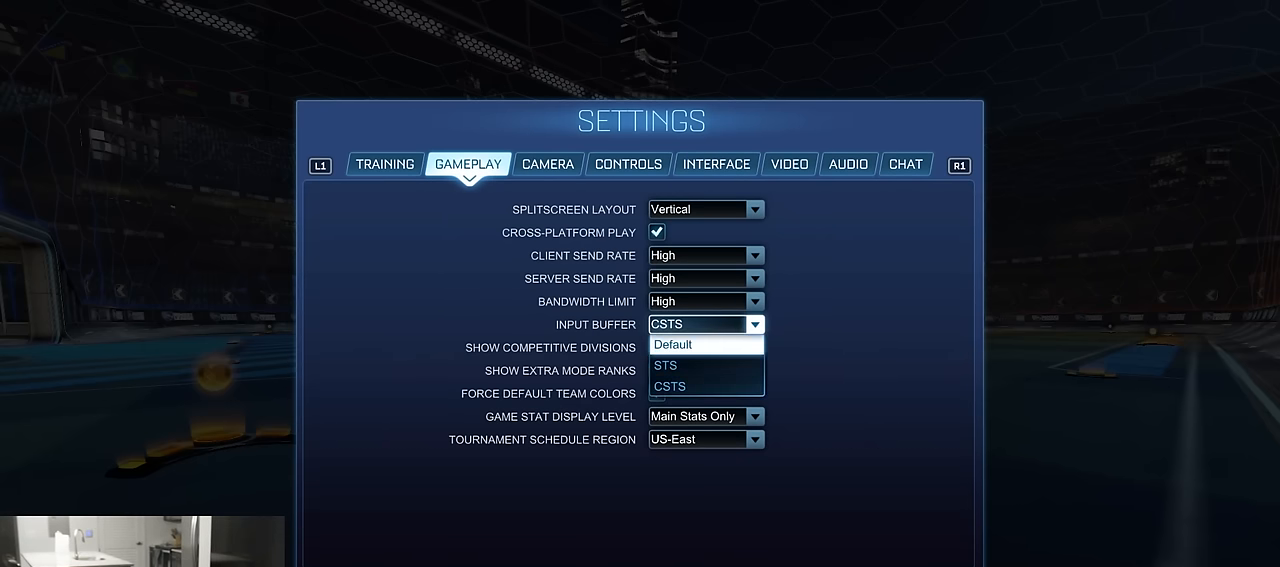
{"buttons": [], "left_stick": "center", "right_stick": "center", "events": []}